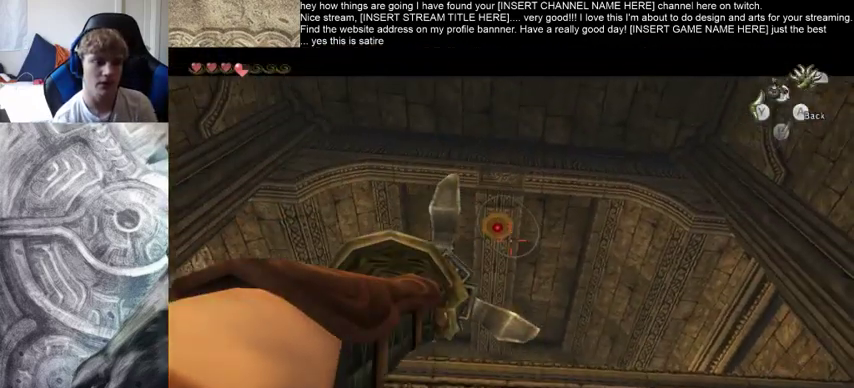
Gameplay with a controller (Xbox layout); each line is a JSON object with the inputs held at the frame after it. "events" lists button and stick changes between this image and that frame as [ms after this image, input, new state], when the widget could be followed in between. Not read: L3 R3.
{"buttons": [], "left_stick": "center", "right_stick": "center", "events": []}
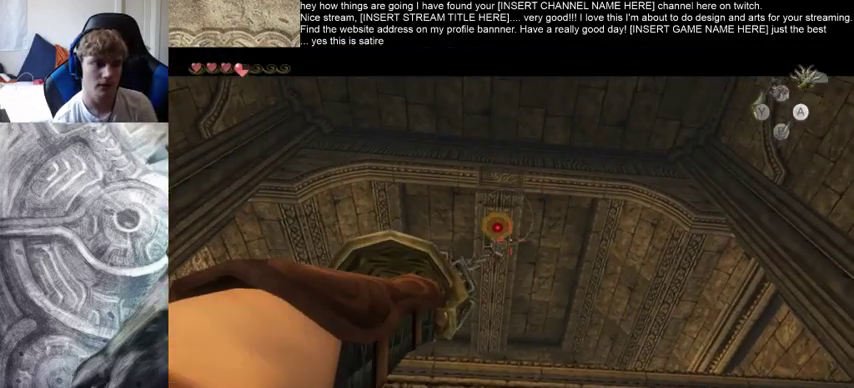
{"buttons": [], "left_stick": "center", "right_stick": "center", "events": []}
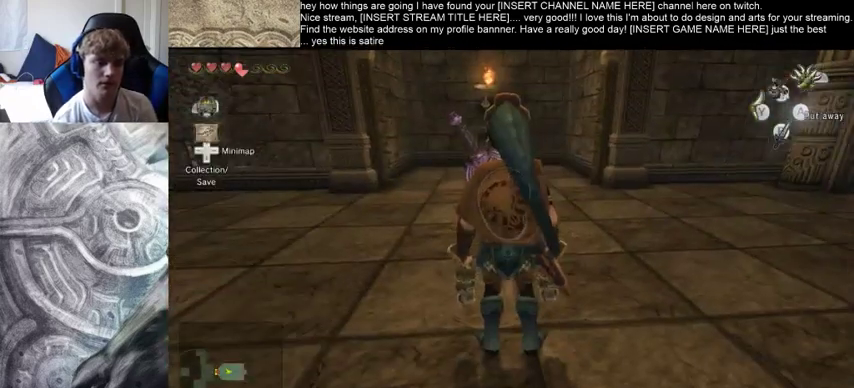
{"buttons": [], "left_stick": "center", "right_stick": "right", "events": [[267, "right_stick", "right"]]}
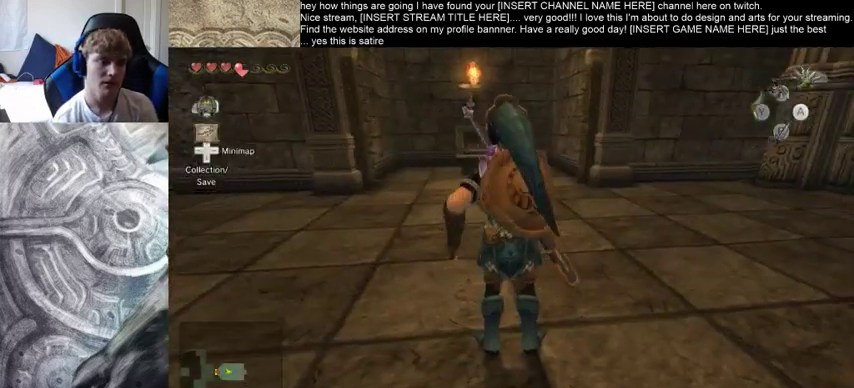
{"buttons": [], "left_stick": "center", "right_stick": "down-right", "events": [[33, "right_stick", "down"], [500, "right_stick", "down-right"]]}
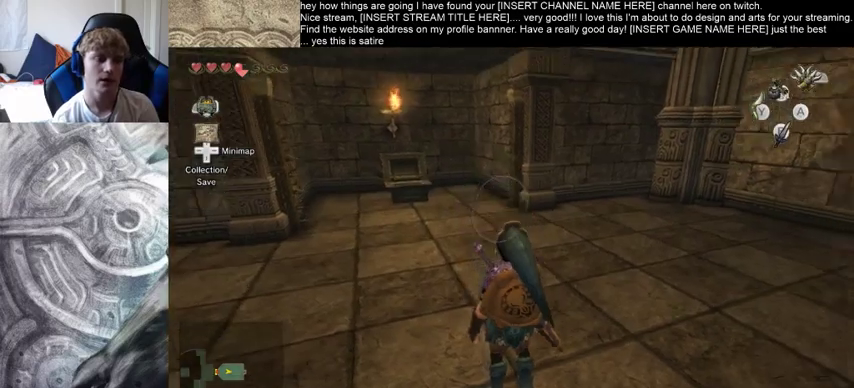
{"buttons": [], "left_stick": "center", "right_stick": "right", "events": [[100, "right_stick", "right"]]}
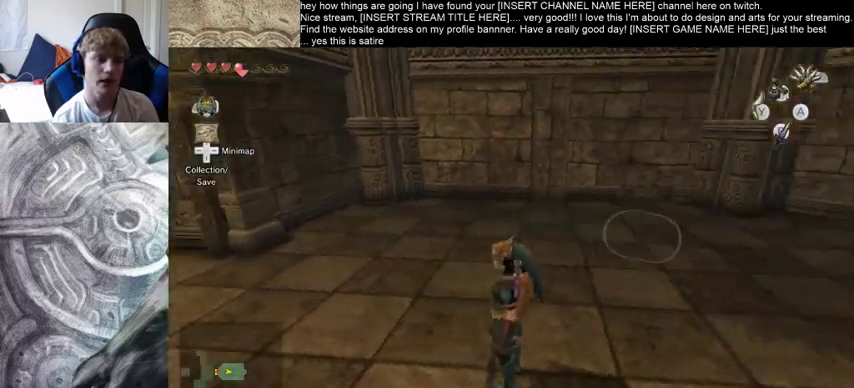
{"buttons": [], "left_stick": "center", "right_stick": "down-right", "events": [[433, "right_stick", "down-right"]]}
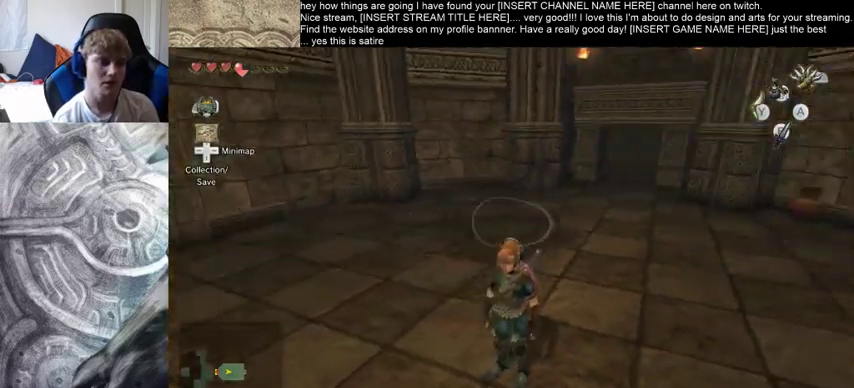
{"buttons": [], "left_stick": "center", "right_stick": "left", "events": [[267, "right_stick", "left"]]}
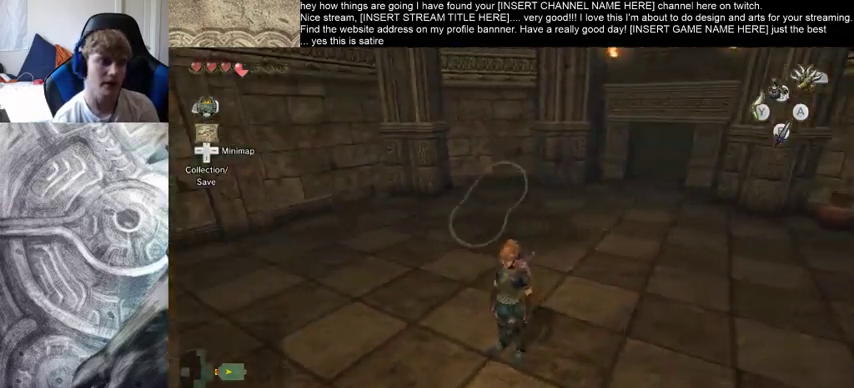
{"buttons": [], "left_stick": "center", "right_stick": "center", "events": [[467, "right_stick", "center"]]}
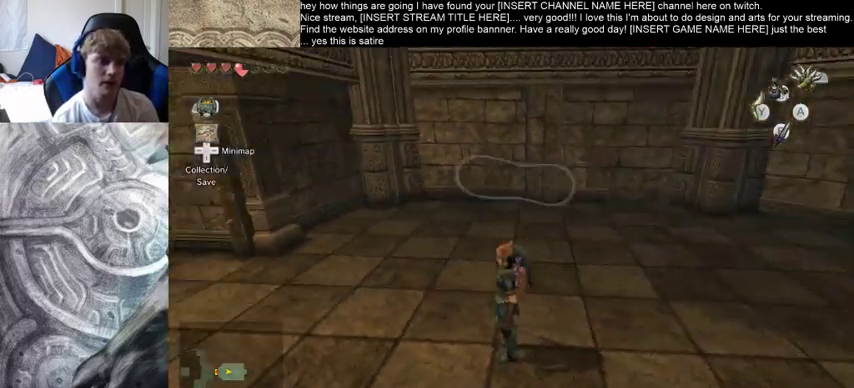
{"buttons": [], "left_stick": "center", "right_stick": "up-left", "events": [[67, "right_stick", "up-left"]]}
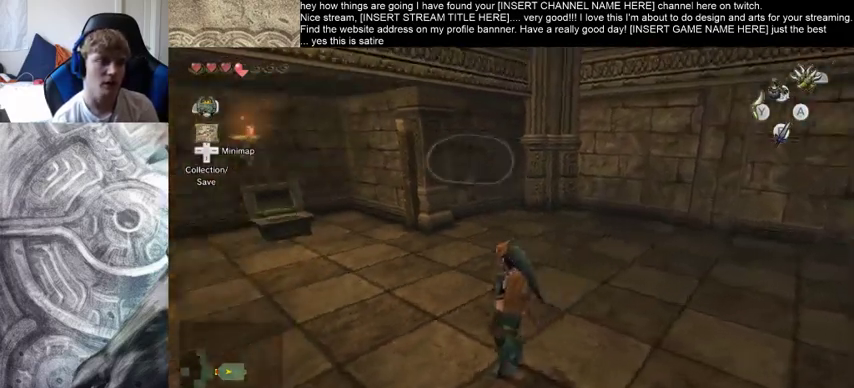
{"buttons": [], "left_stick": "center", "right_stick": "up-right", "events": [[167, "right_stick", "up-right"]]}
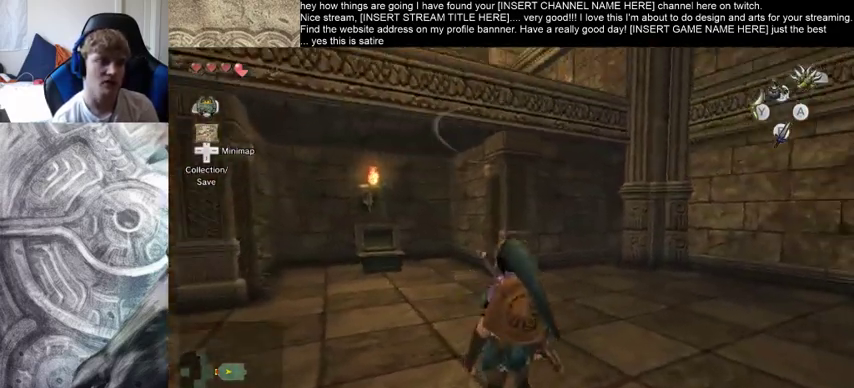
{"buttons": [], "left_stick": "center", "right_stick": "down-right", "events": [[100, "right_stick", "left"], [333, "right_stick", "center"], [467, "right_stick", "down-right"]]}
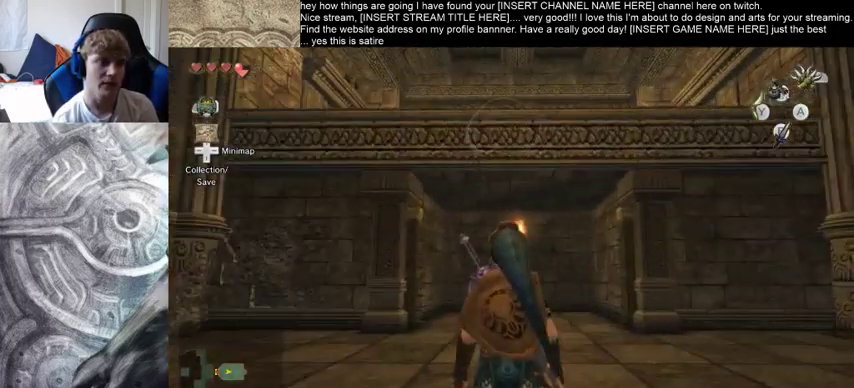
{"buttons": [], "left_stick": "center", "right_stick": "left", "events": [[100, "right_stick", "down-left"], [267, "right_stick", "left"]]}
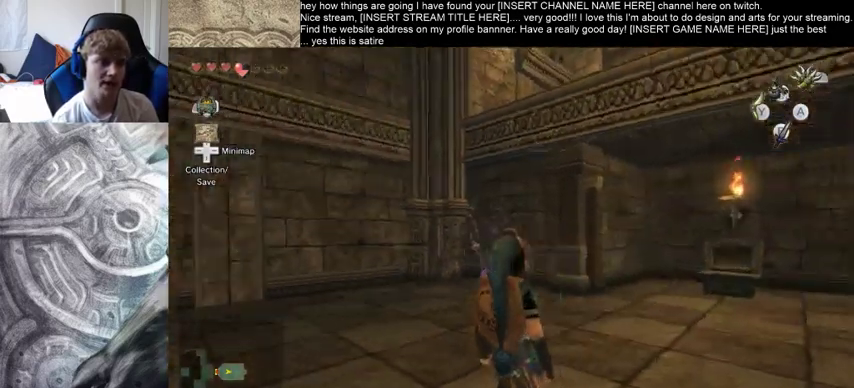
{"buttons": [], "left_stick": "up-left", "right_stick": "left", "events": [[300, "left_stick", "up-left"]]}
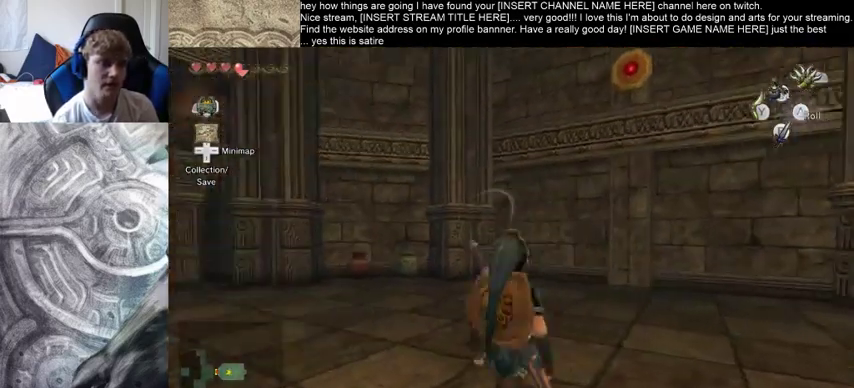
{"buttons": [], "left_stick": "up", "right_stick": "center", "events": [[233, "right_stick", "down-left"], [300, "left_stick", "up"], [333, "right_stick", "center"]]}
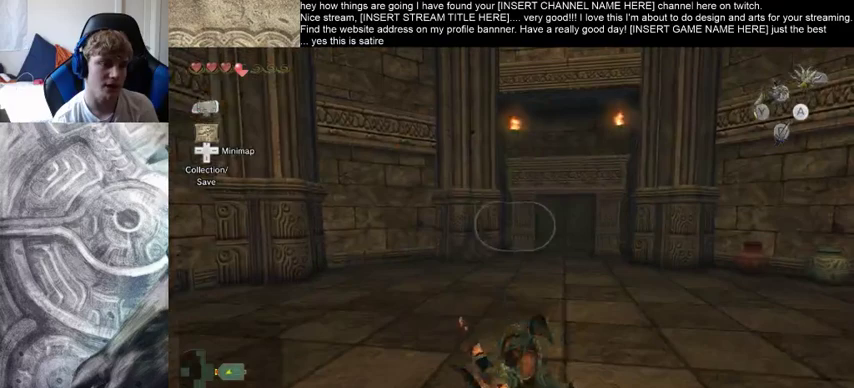
{"buttons": [], "left_stick": "up", "right_stick": "center", "events": []}
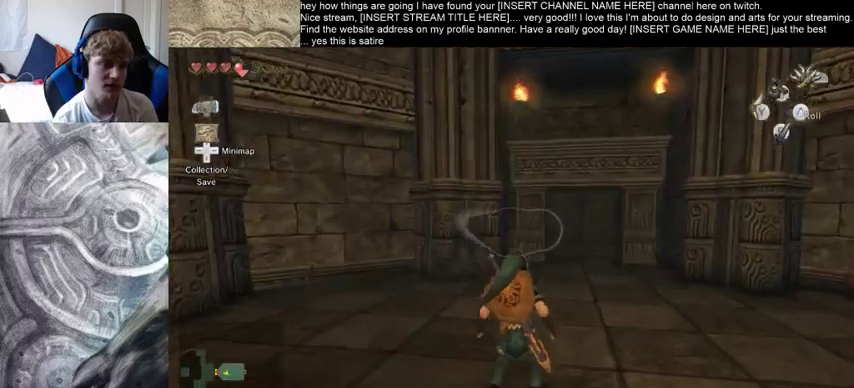
{"buttons": [], "left_stick": "up", "right_stick": "center", "events": []}
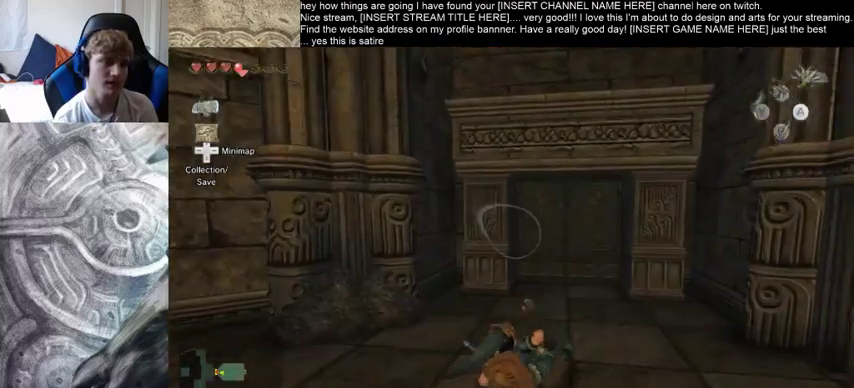
{"buttons": [], "left_stick": "up", "right_stick": "center", "events": []}
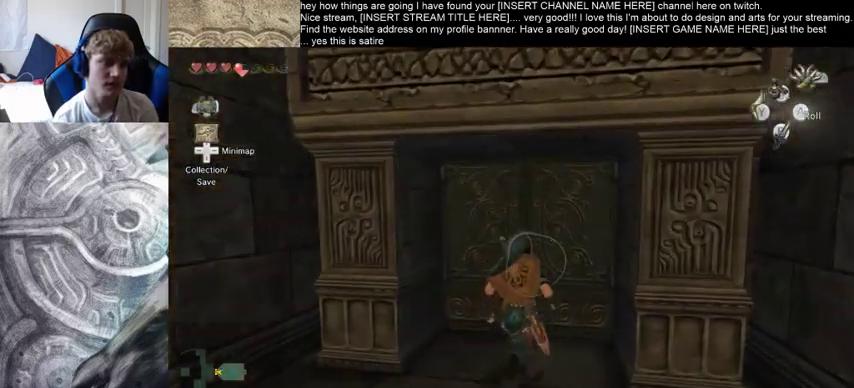
{"buttons": [], "left_stick": "down", "right_stick": "center", "events": [[167, "left_stick", "center"], [233, "left_stick", "up-left"], [433, "left_stick", "down"]]}
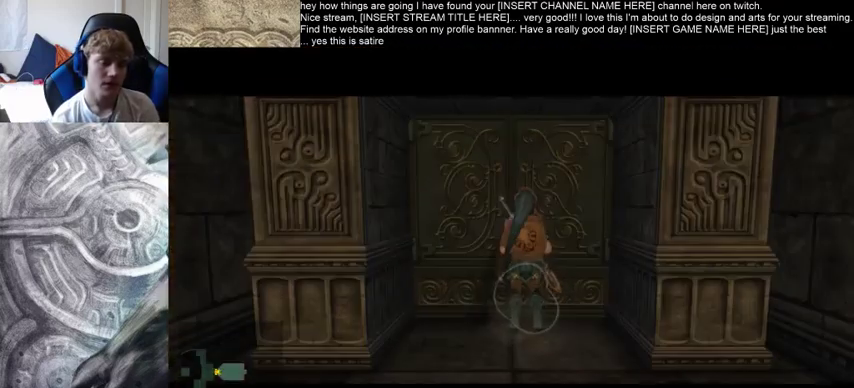
{"buttons": [], "left_stick": "center", "right_stick": "center", "events": [[67, "left_stick", "up"], [200, "left_stick", "center"]]}
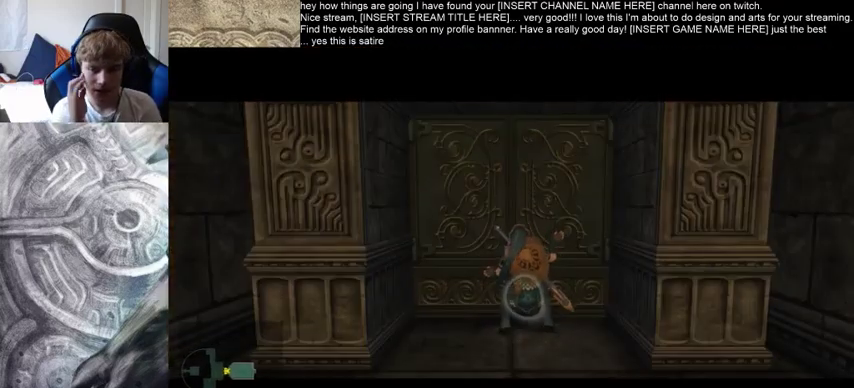
{"buttons": [], "left_stick": "center", "right_stick": "center", "events": []}
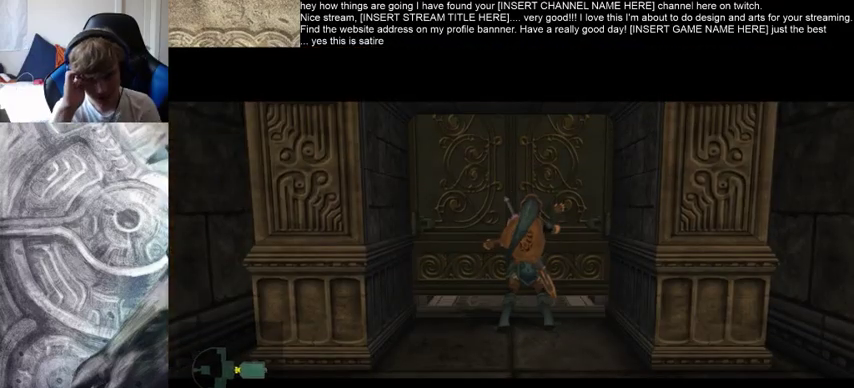
{"buttons": [], "left_stick": "center", "right_stick": "center", "events": []}
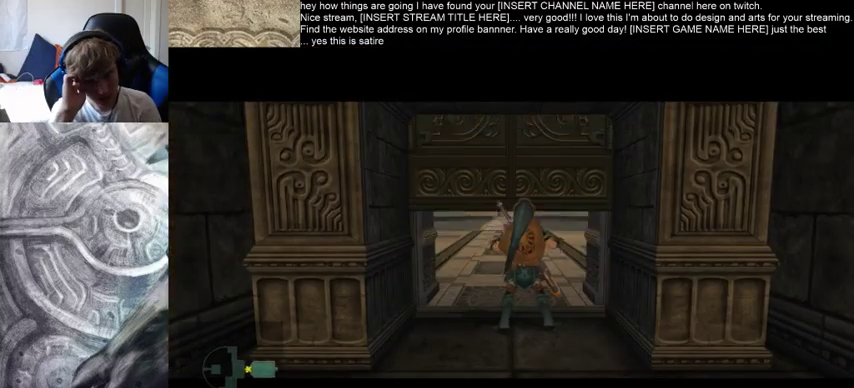
{"buttons": [], "left_stick": "center", "right_stick": "center", "events": []}
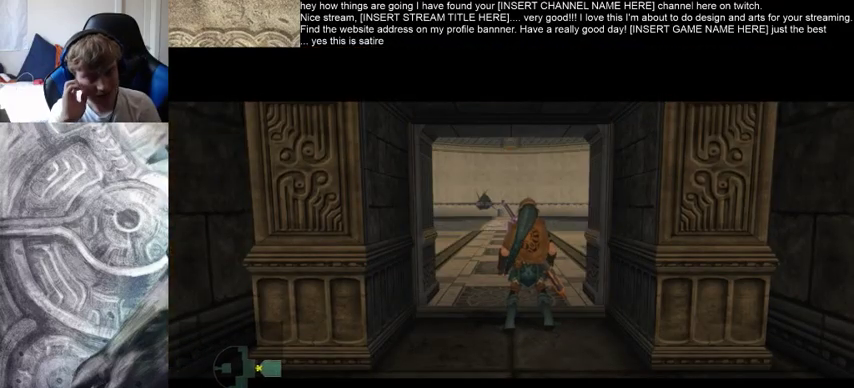
{"buttons": [], "left_stick": "center", "right_stick": "center", "events": []}
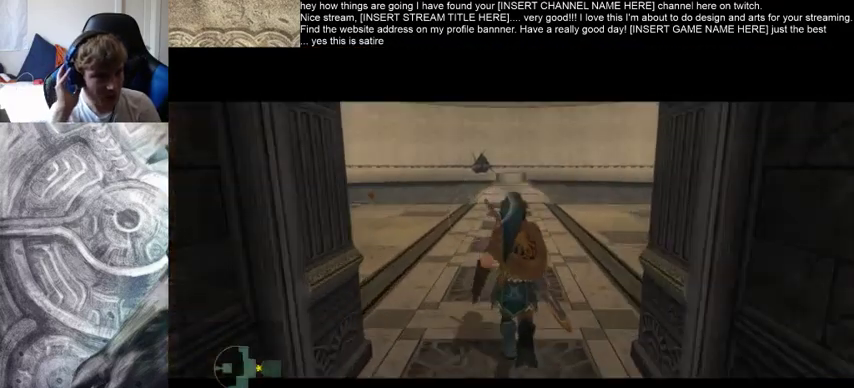
{"buttons": [], "left_stick": "center", "right_stick": "center", "events": []}
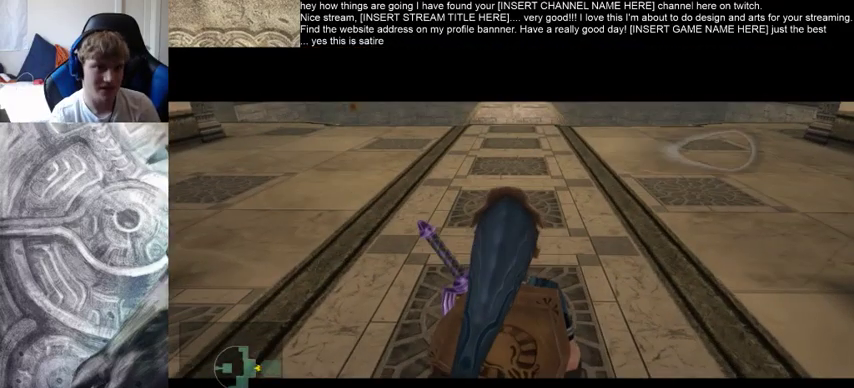
{"buttons": [], "left_stick": "up", "right_stick": "center", "events": [[500, "left_stick", "up"]]}